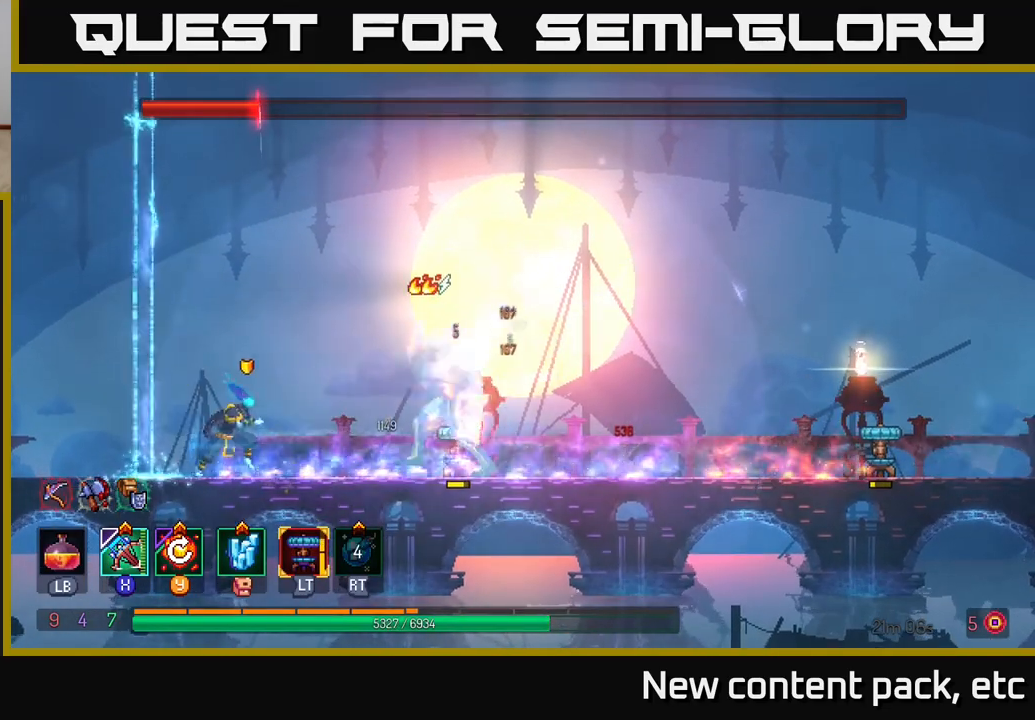
Gameplay with a controller (Xbox layout); each line is a JSON object with the inputs held at the frame after it. "events" lists button and stick changes between this image and that frame as [ms after this image, input, new state], when the widget could be followed in between.
{"buttons": [], "left_stick": "center", "right_stick": "center", "events": [[67, "X", "down"], [167, "X", "up"], [367, "left_stick", "center"]]}
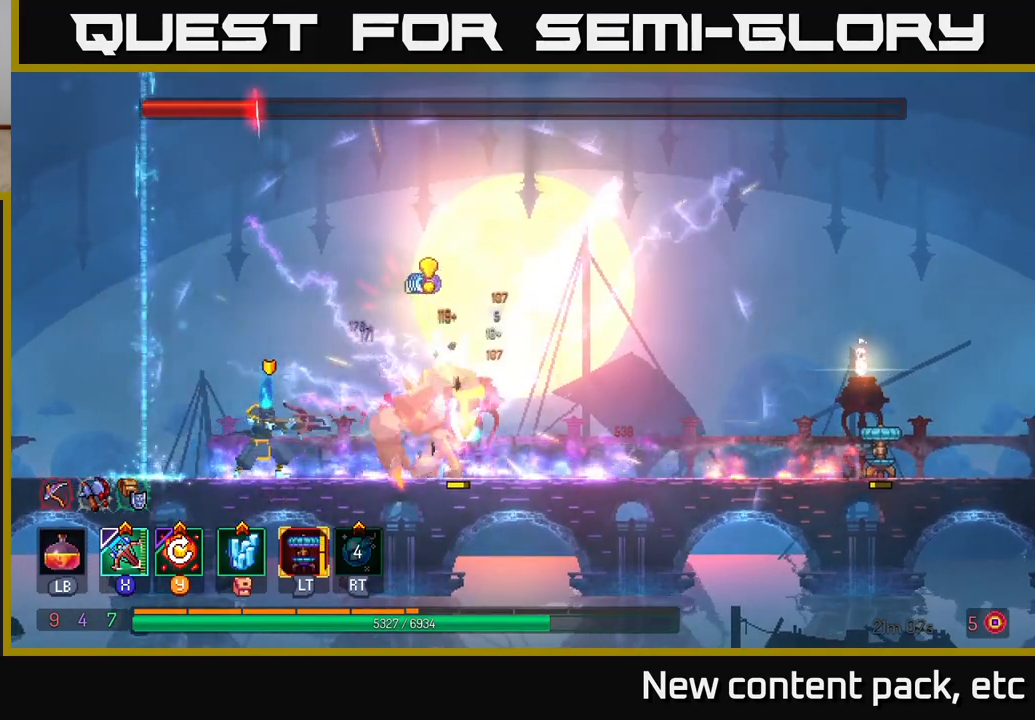
{"buttons": [], "left_stick": "right", "right_stick": "center", "events": [[50, "left_stick", "right"], [67, "B", "down"], [150, "B", "up"], [200, "B", "down"], [283, "B", "up"], [333, "B", "down"], [433, "B", "up"]]}
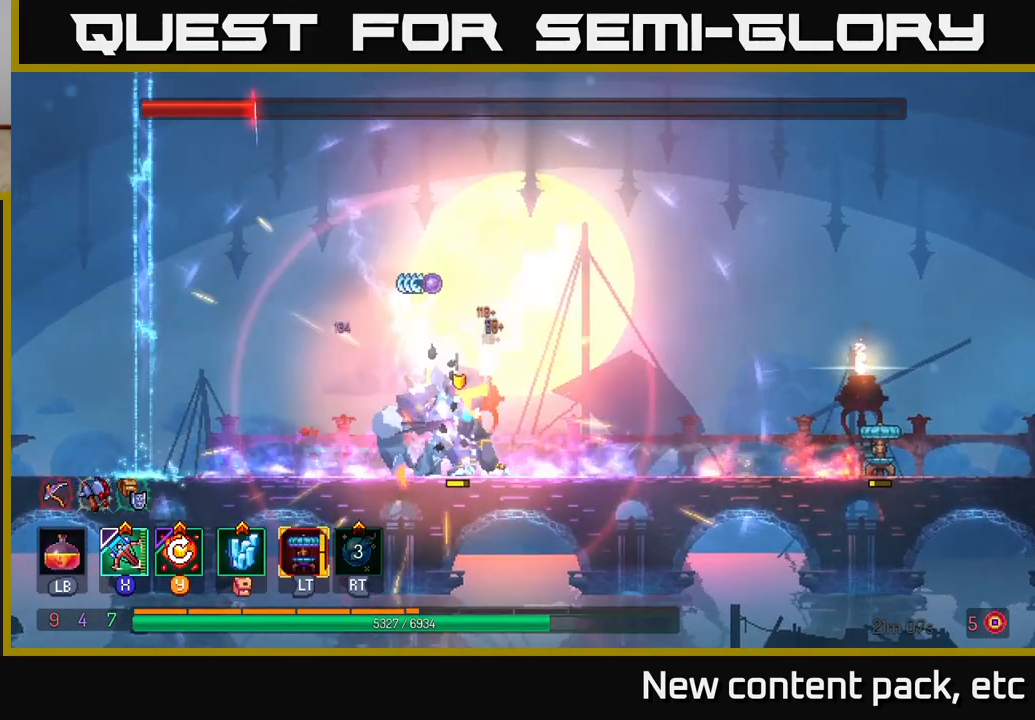
{"buttons": ["Y"], "left_stick": "left", "right_stick": "center", "events": [[433, "left_stick", "left"], [483, "Y", "down"]]}
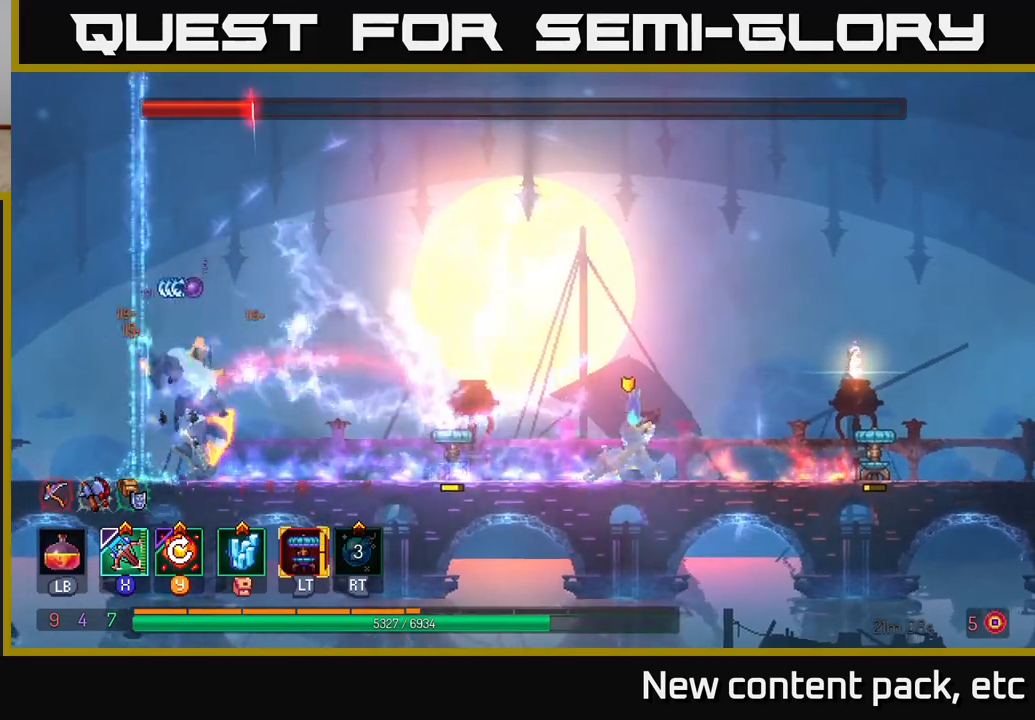
{"buttons": [], "left_stick": "center", "right_stick": "center", "events": [[67, "Y", "up"], [100, "left_stick", "center"]]}
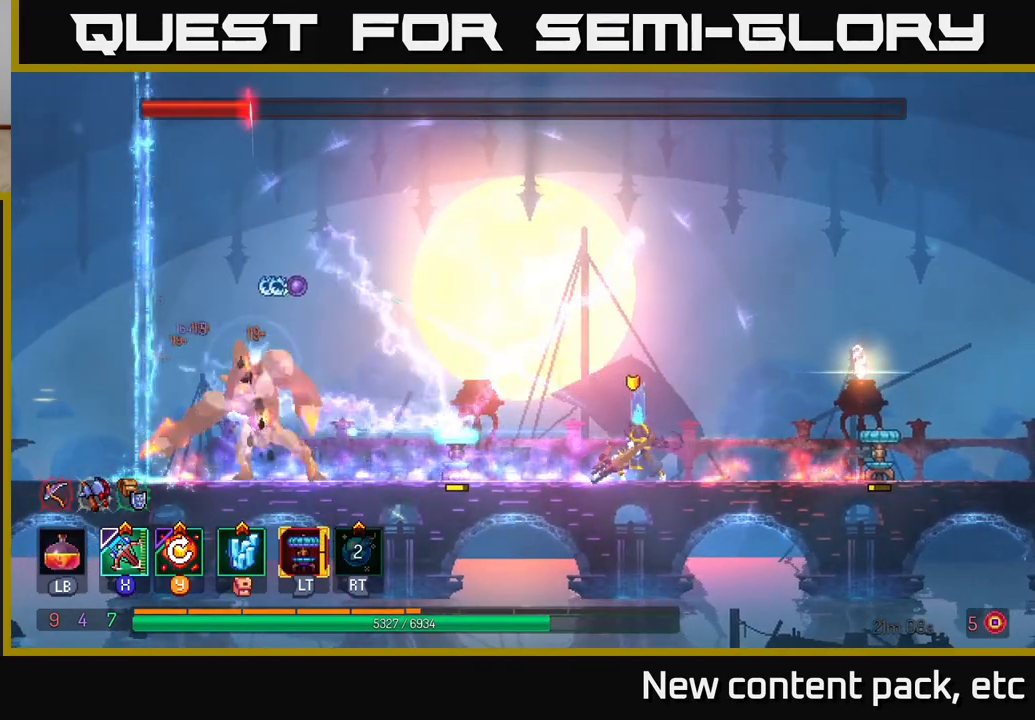
{"buttons": [], "left_stick": "right", "right_stick": "center", "events": [[83, "left_stick", "left"], [283, "L2", "down"], [300, "left_stick", "up"], [350, "left_stick", "center"], [383, "L2", "up"], [500, "left_stick", "right"]]}
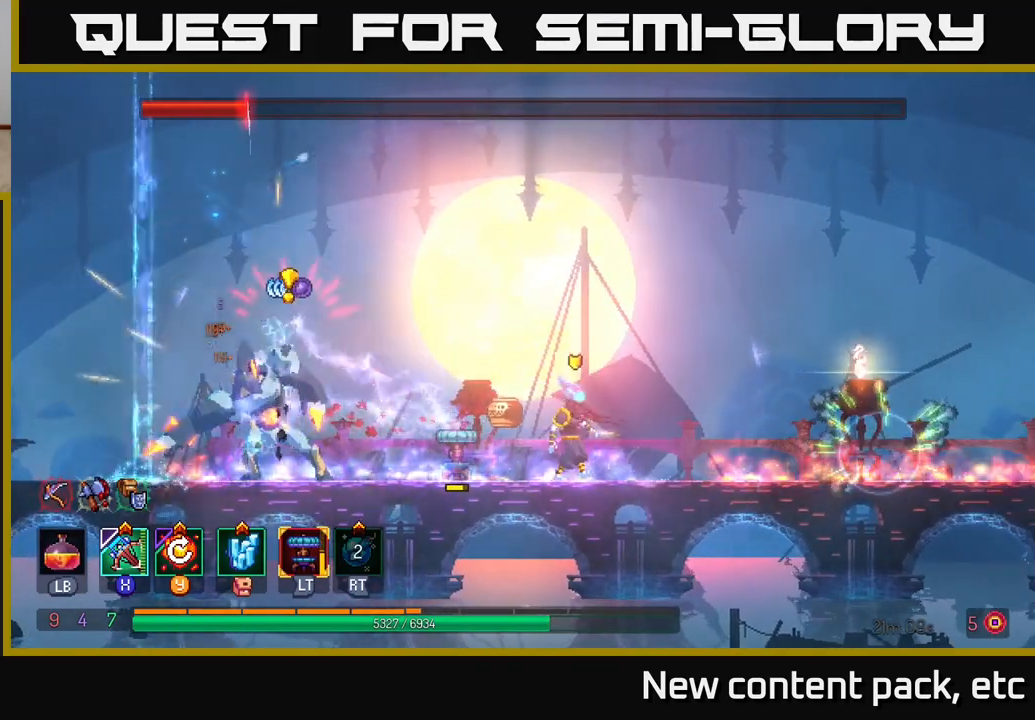
{"buttons": [], "left_stick": "left", "right_stick": "center", "events": [[250, "left_stick", "center"], [300, "A", "down"], [300, "left_stick", "left"], [450, "A", "up"]]}
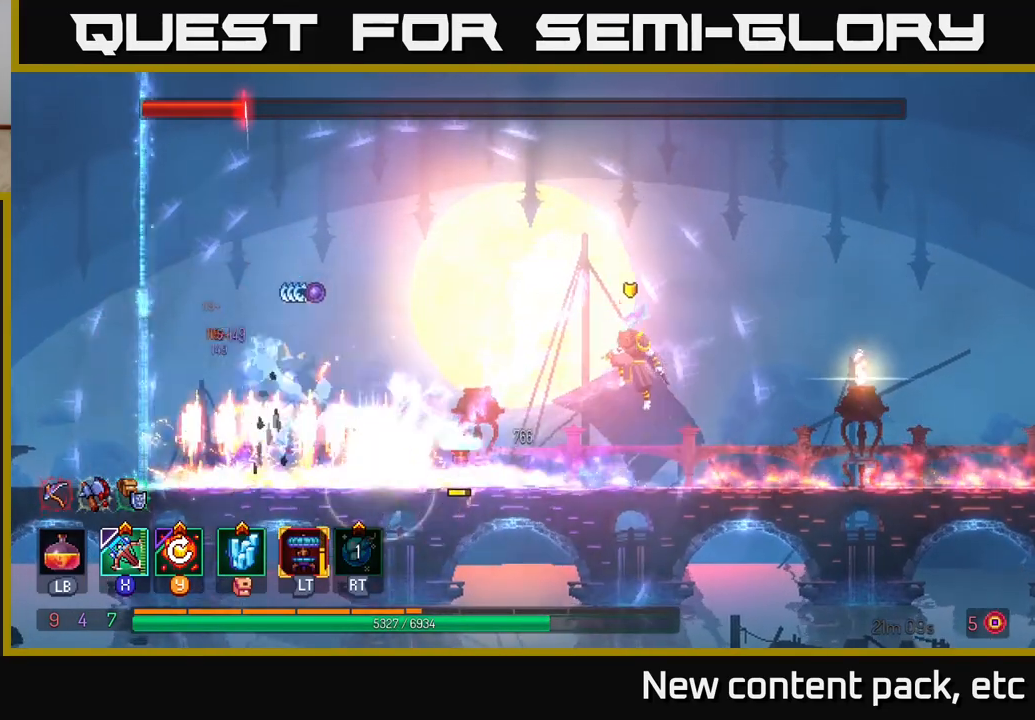
{"buttons": [], "left_stick": "left", "right_stick": "center", "events": [[17, "left_stick", "center"], [117, "left_stick", "left"], [183, "A", "down"], [283, "left_stick", "center"], [467, "left_stick", "left"], [500, "A", "up"]]}
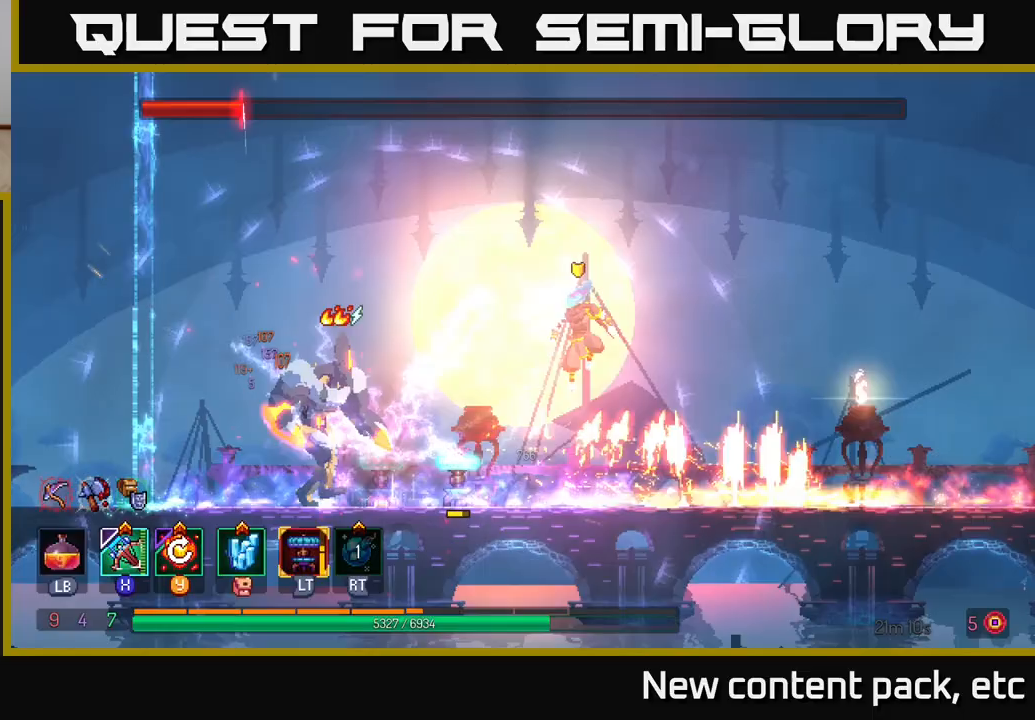
{"buttons": [], "left_stick": "left", "right_stick": "center", "events": [[117, "left_stick", "center"], [233, "left_stick", "right"], [433, "left_stick", "left"]]}
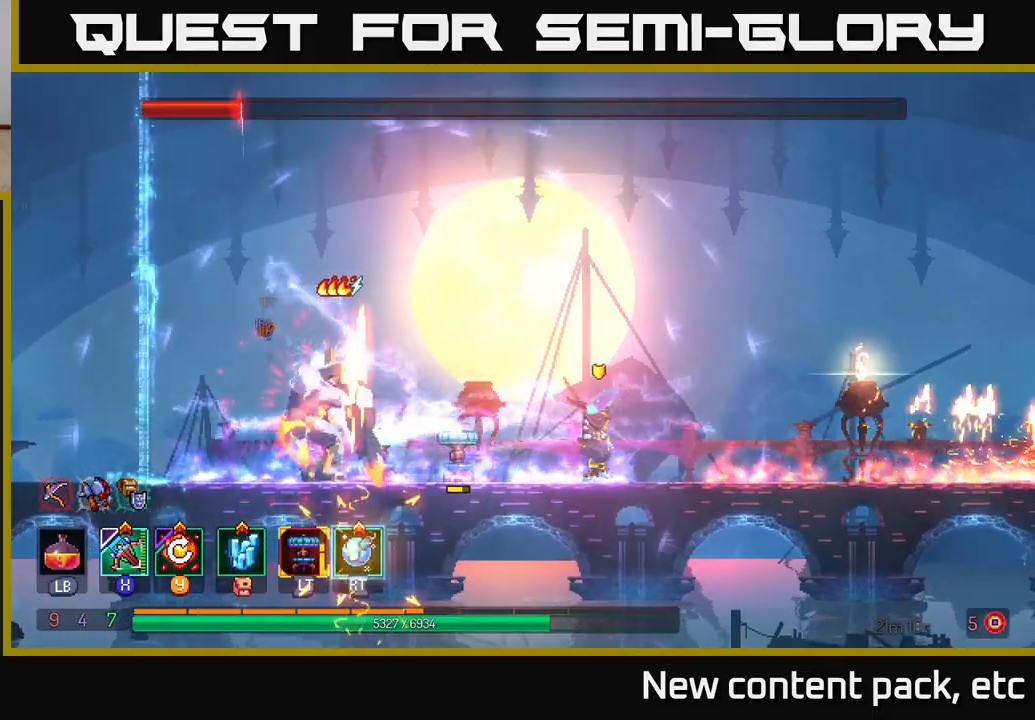
{"buttons": [], "left_stick": "center", "right_stick": "center", "events": [[133, "X", "down"], [217, "X", "up"], [217, "left_stick", "center"]]}
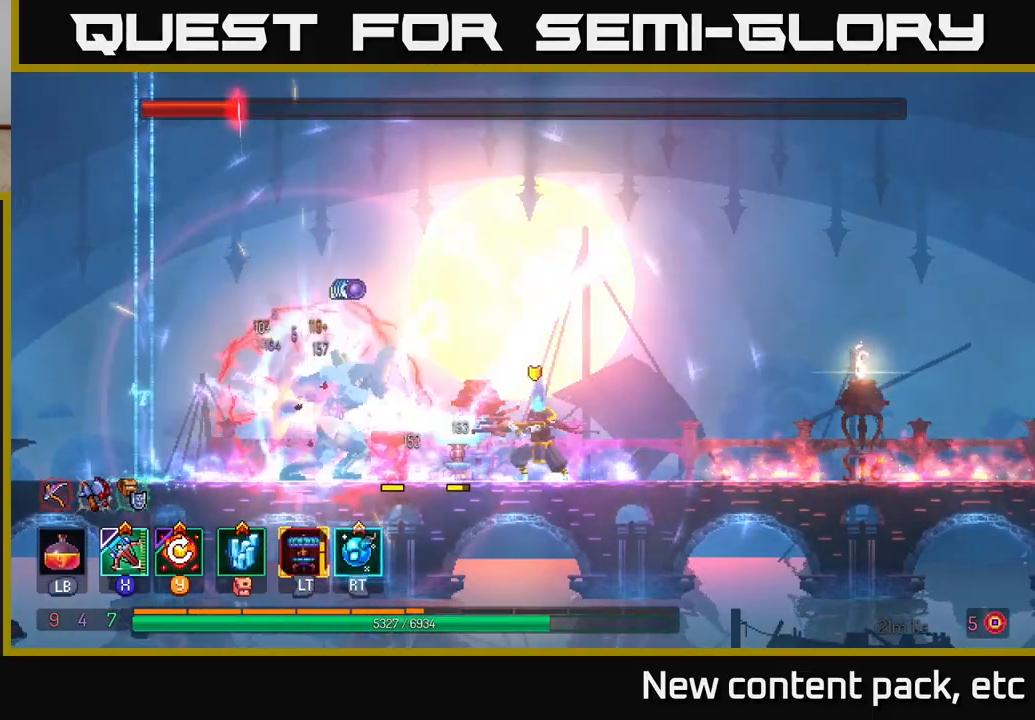
{"buttons": [], "left_stick": "center", "right_stick": "center", "events": []}
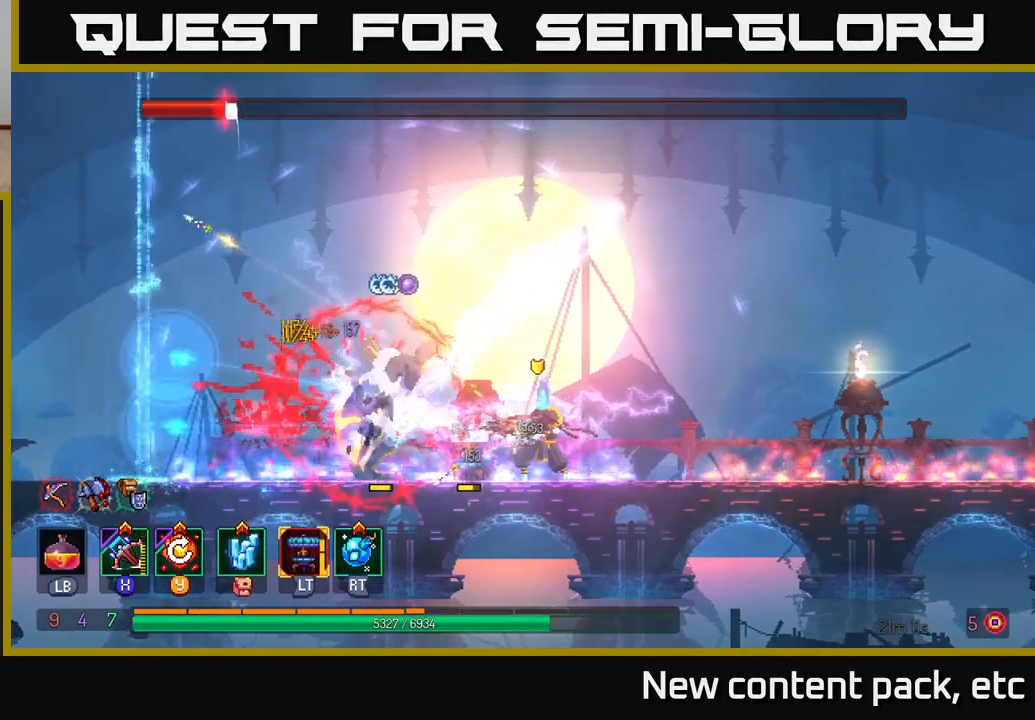
{"buttons": [], "left_stick": "right", "right_stick": "center", "events": [[83, "R2", "down"], [200, "R2", "up"], [400, "left_stick", "right"]]}
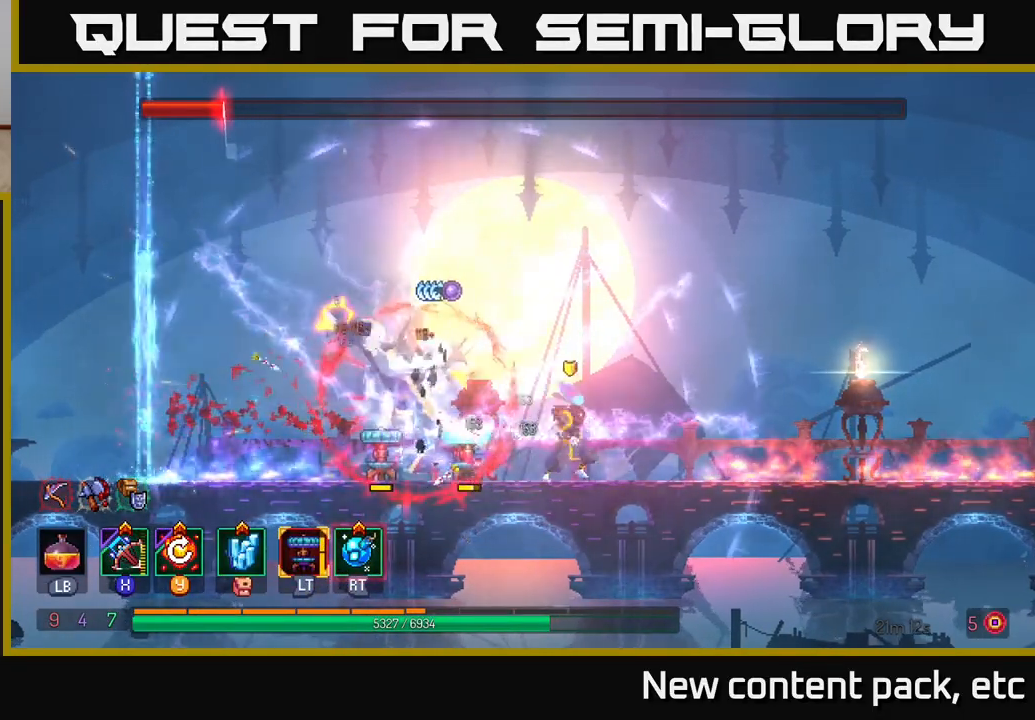
{"buttons": ["A"], "left_stick": "right", "right_stick": "center", "events": [[300, "left_stick", "left"], [350, "R2", "down"], [433, "R2", "up"], [433, "left_stick", "right"], [483, "A", "down"], [483, "B", "down"], [500, "B", "up"]]}
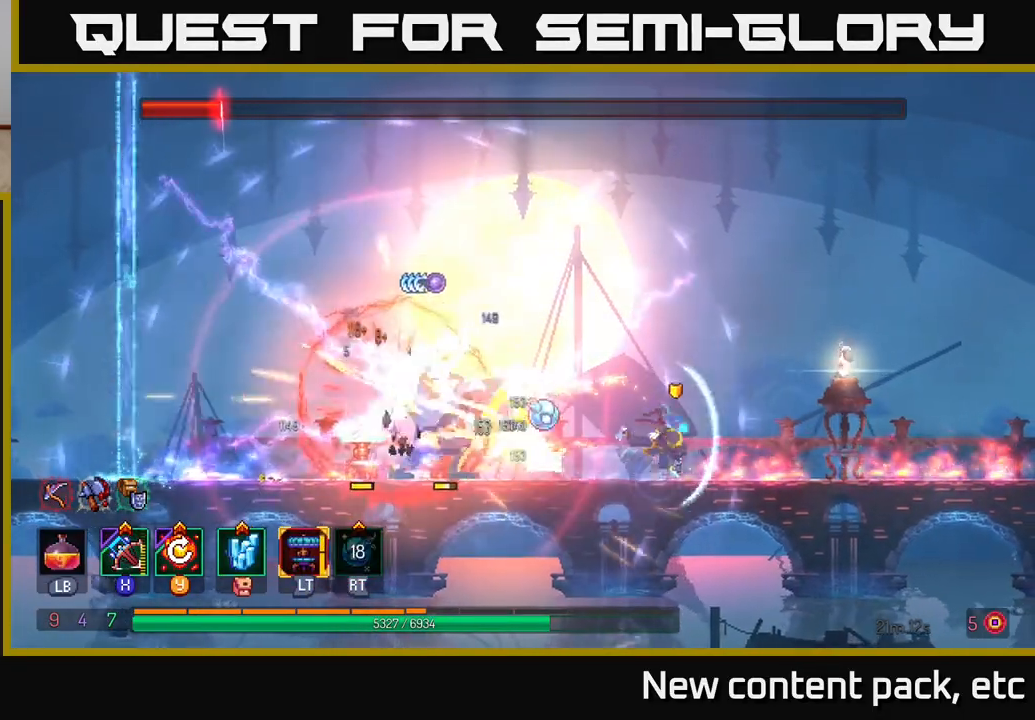
{"buttons": ["A"], "left_stick": "left", "right_stick": "center", "events": [[217, "A", "up"], [283, "A", "down"], [317, "left_stick", "left"], [433, "A", "up"], [500, "A", "down"]]}
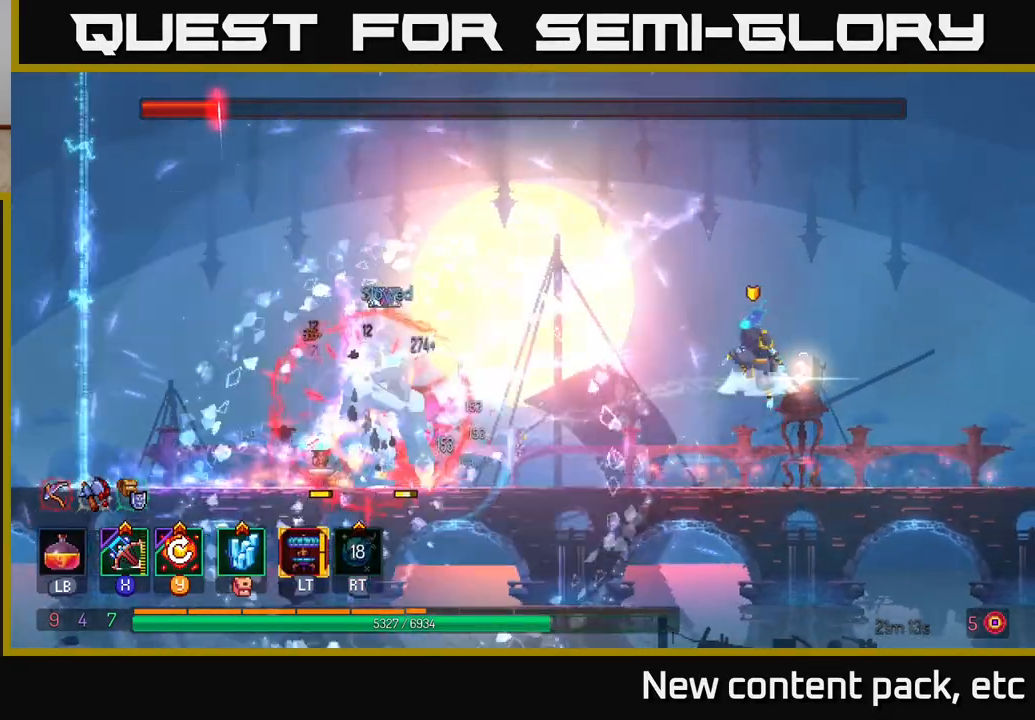
{"buttons": [], "left_stick": "left", "right_stick": "center", "events": [[33, "left_stick", "center"], [117, "left_stick", "up-left"], [150, "A", "up"], [250, "left_stick", "center"], [433, "left_stick", "left"]]}
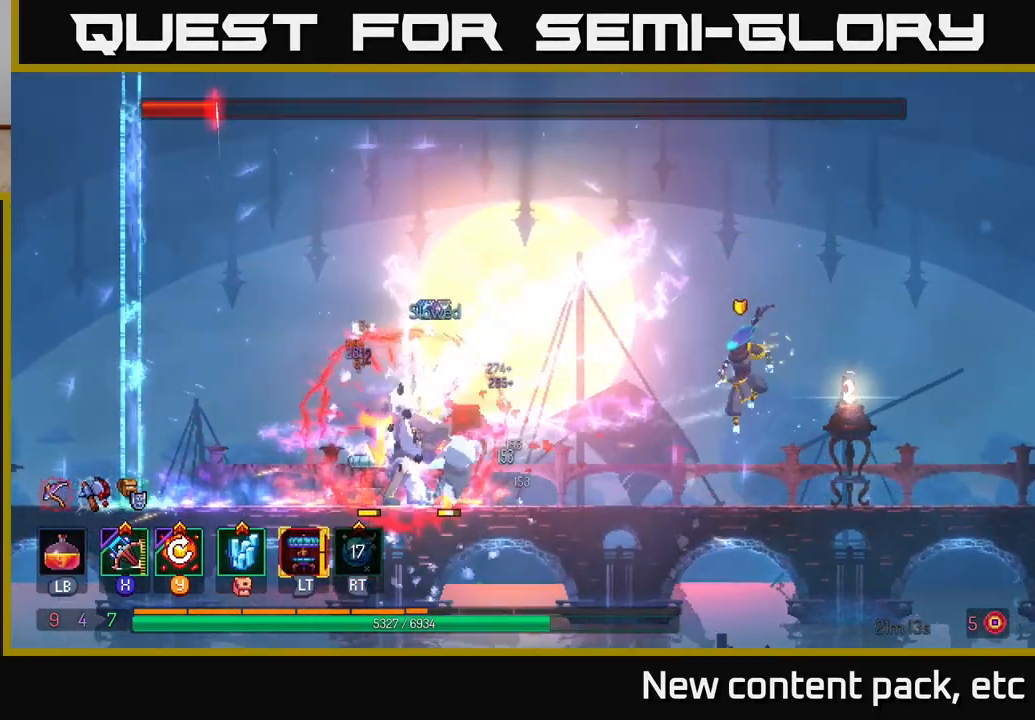
{"buttons": ["B"], "left_stick": "left", "right_stick": "center", "events": [[67, "X", "down"], [167, "X", "up"], [183, "left_stick", "center"], [333, "B", "down"], [383, "left_stick", "left"], [400, "B", "up"], [467, "B", "down"]]}
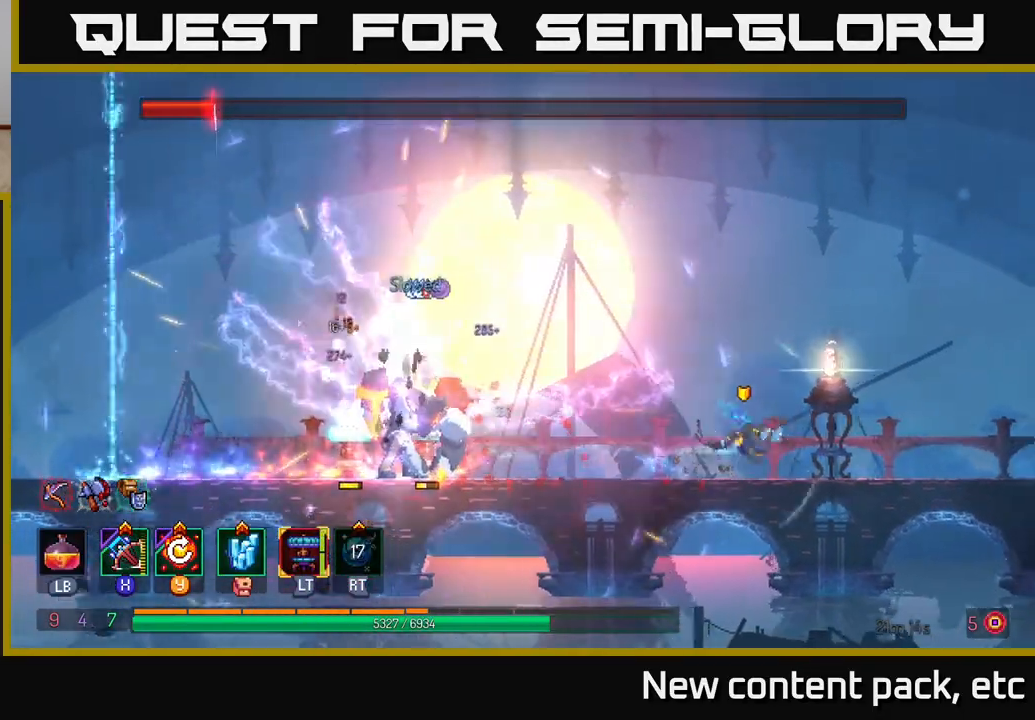
{"buttons": [], "left_stick": "right", "right_stick": "center", "events": [[33, "B", "up"], [117, "B", "down"], [200, "B", "up"], [333, "left_stick", "right"]]}
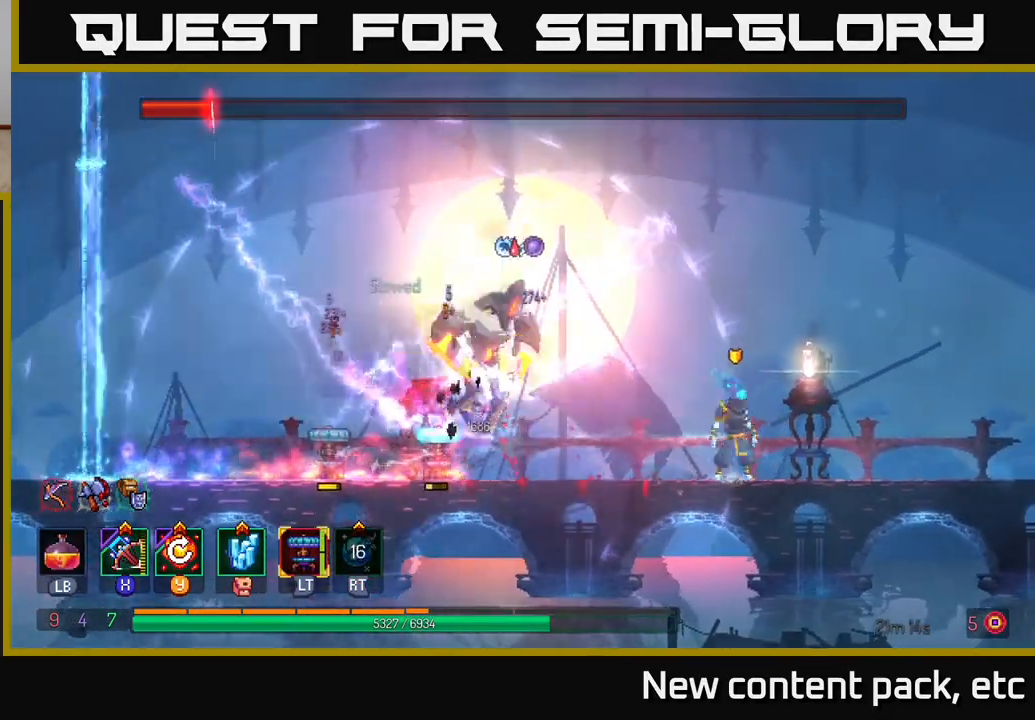
{"buttons": [], "left_stick": "right", "right_stick": "center", "events": [[33, "left_stick", "left"], [150, "B", "down"], [333, "B", "up"], [467, "left_stick", "right"]]}
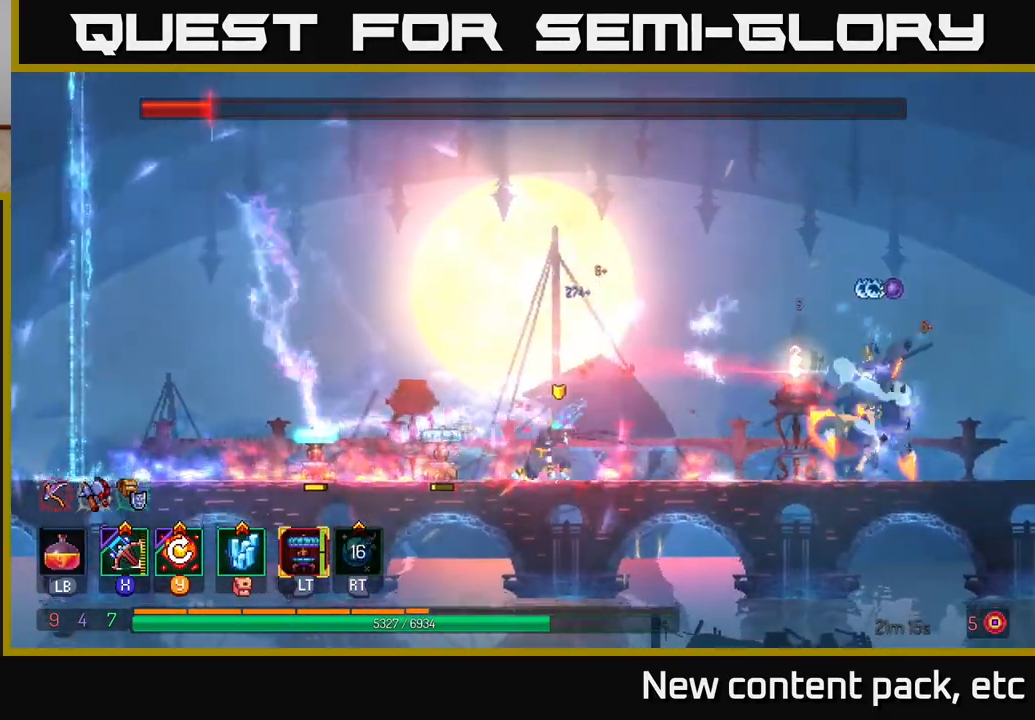
{"buttons": [], "left_stick": "right", "right_stick": "center", "events": [[83, "X", "down"], [200, "X", "up"]]}
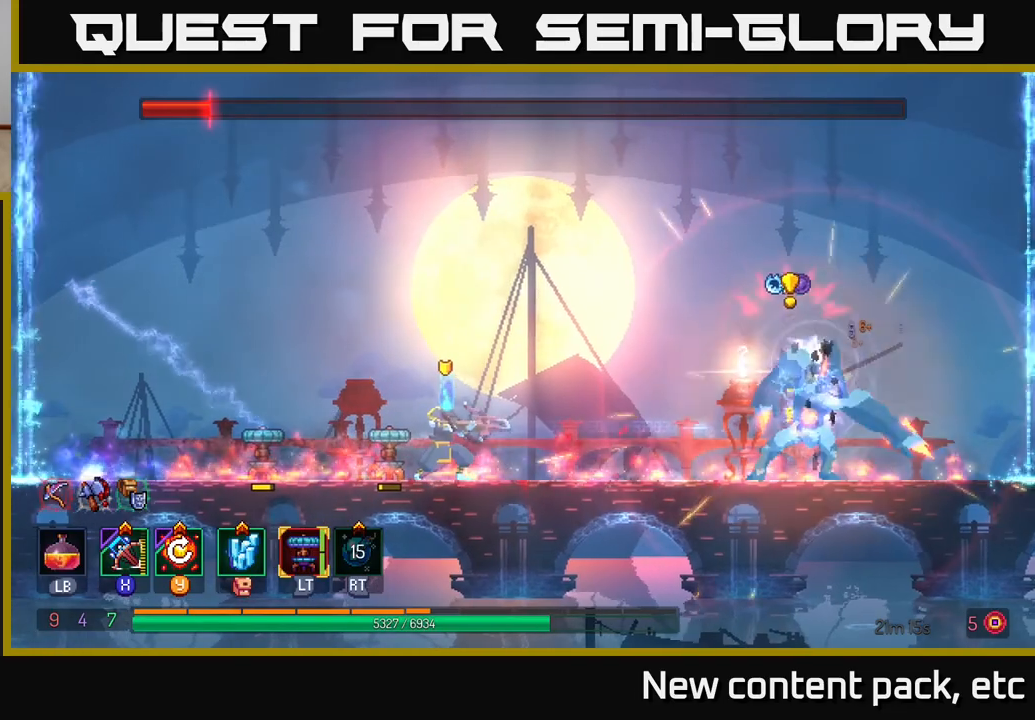
{"buttons": [], "left_stick": "left", "right_stick": "center", "events": [[17, "left_stick", "center"], [433, "left_stick", "left"]]}
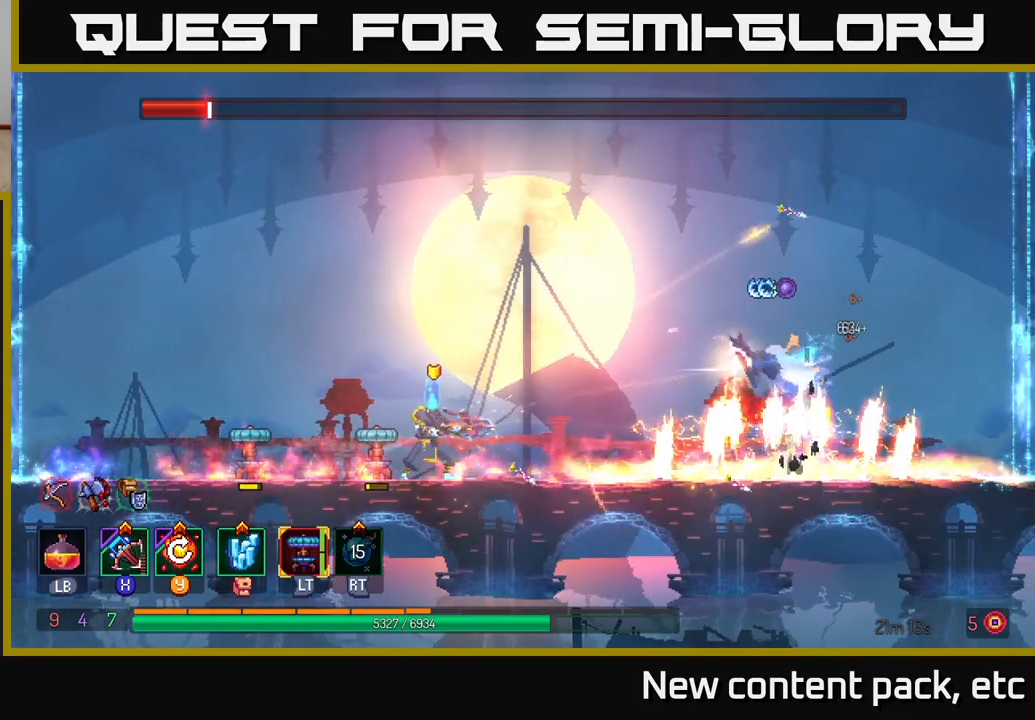
{"buttons": [], "left_stick": "up-left", "right_stick": "center", "events": [[33, "A", "down"], [150, "A", "up"], [200, "A", "down"], [317, "A", "up"], [333, "left_stick", "up-left"]]}
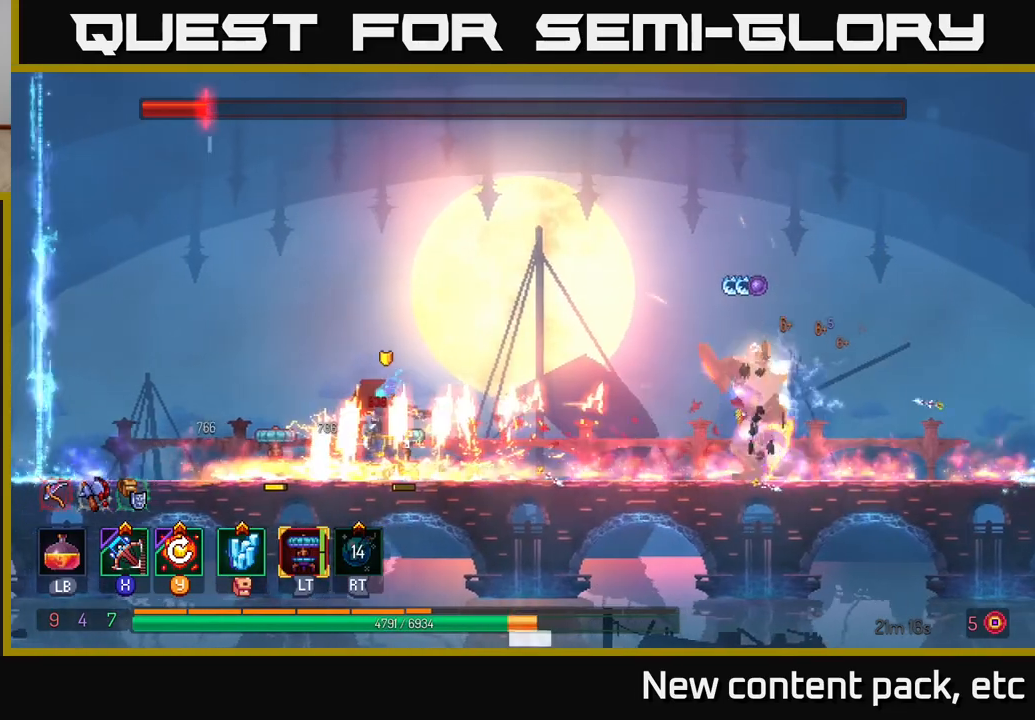
{"buttons": [], "left_stick": "center", "right_stick": "center", "events": [[50, "left_stick", "right"], [283, "left_stick", "center"]]}
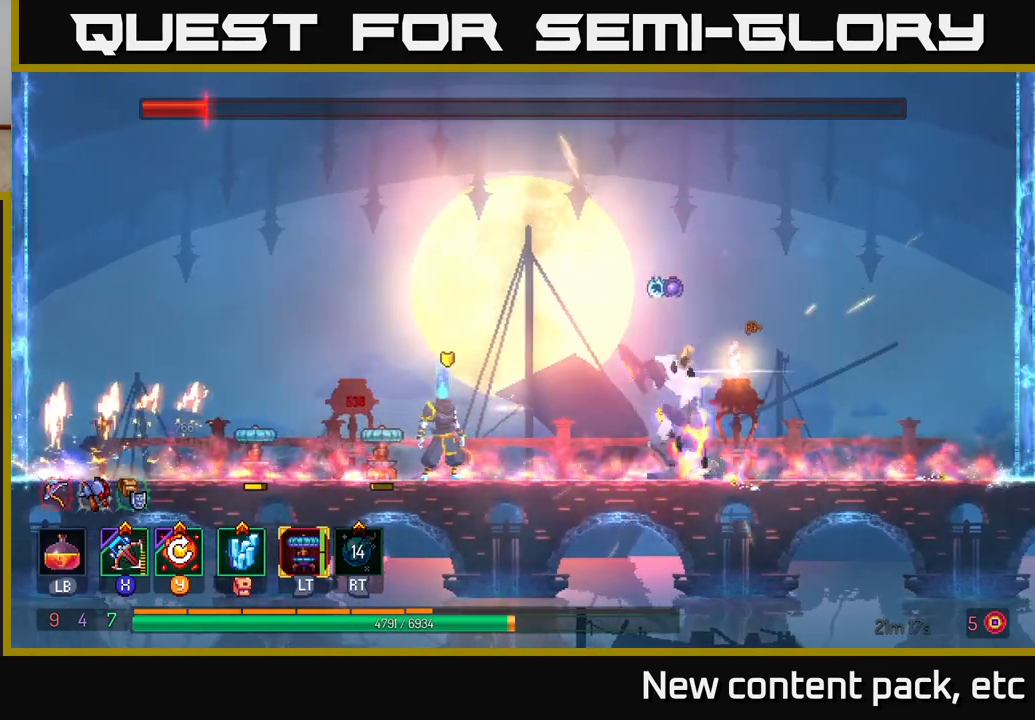
{"buttons": [], "left_stick": "center", "right_stick": "center", "events": []}
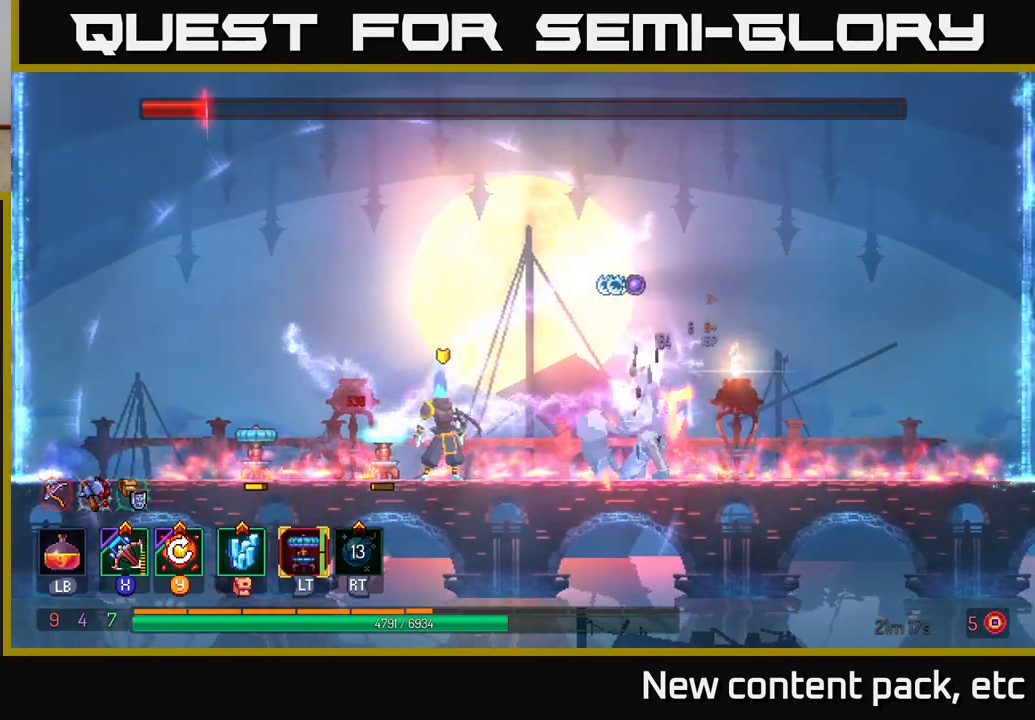
{"buttons": ["B"], "left_stick": "right", "right_stick": "center", "events": [[383, "left_stick", "right"], [400, "B", "down"]]}
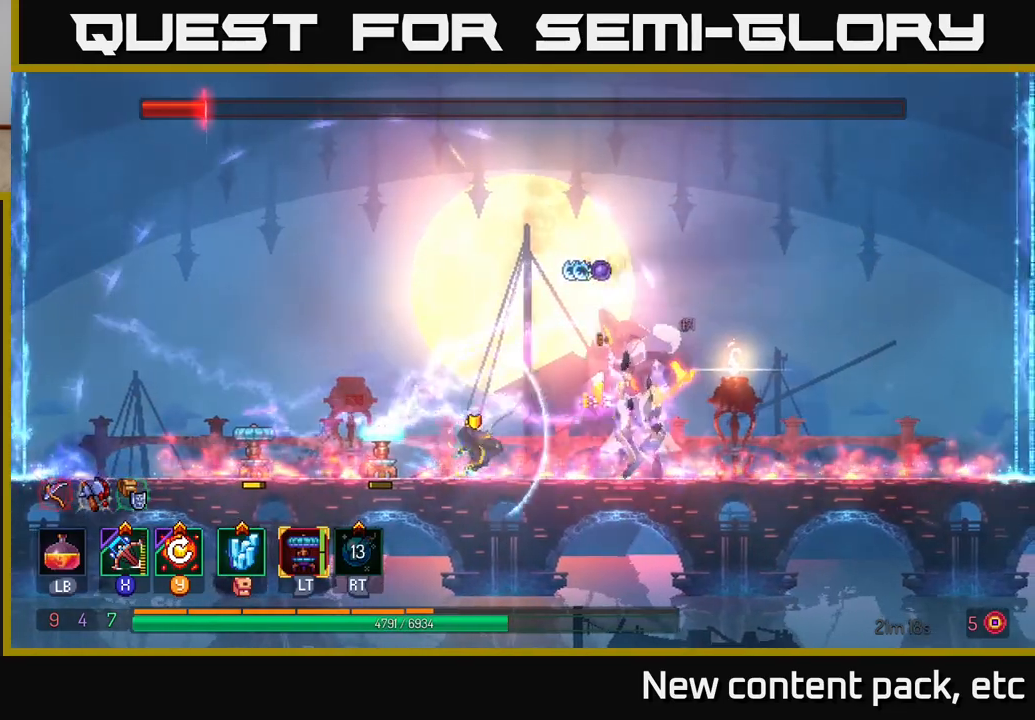
{"buttons": ["Y"], "left_stick": "left", "right_stick": "center", "events": [[33, "B", "up"], [433, "left_stick", "left"], [483, "Y", "down"]]}
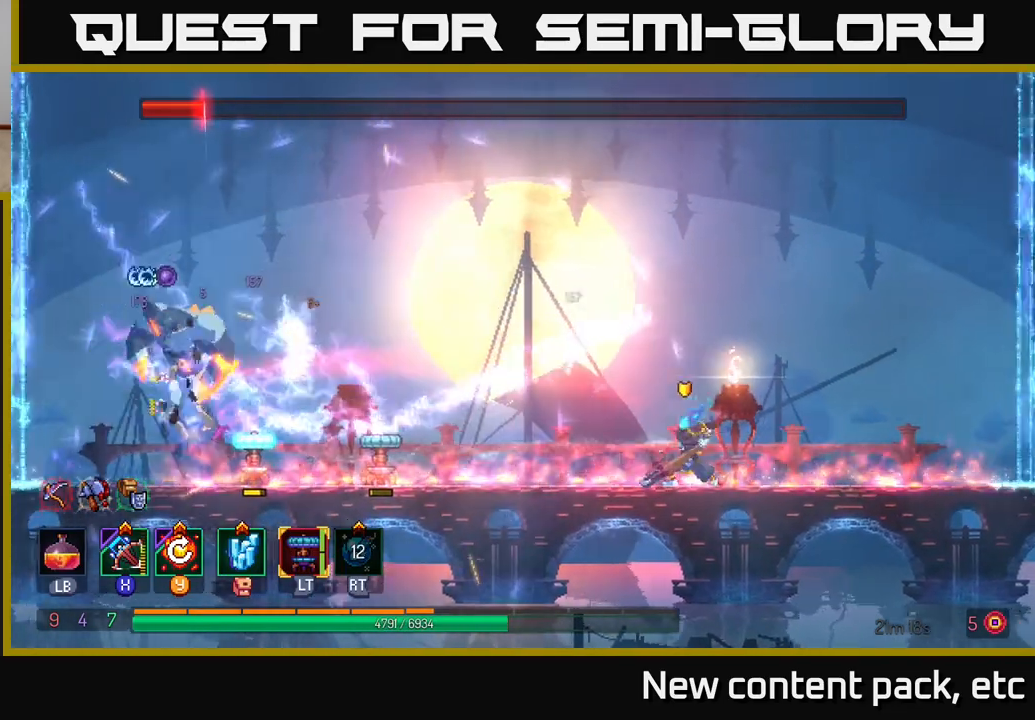
{"buttons": [], "left_stick": "left", "right_stick": "center", "events": [[67, "left_stick", "center"], [83, "Y", "up"], [450, "left_stick", "left"]]}
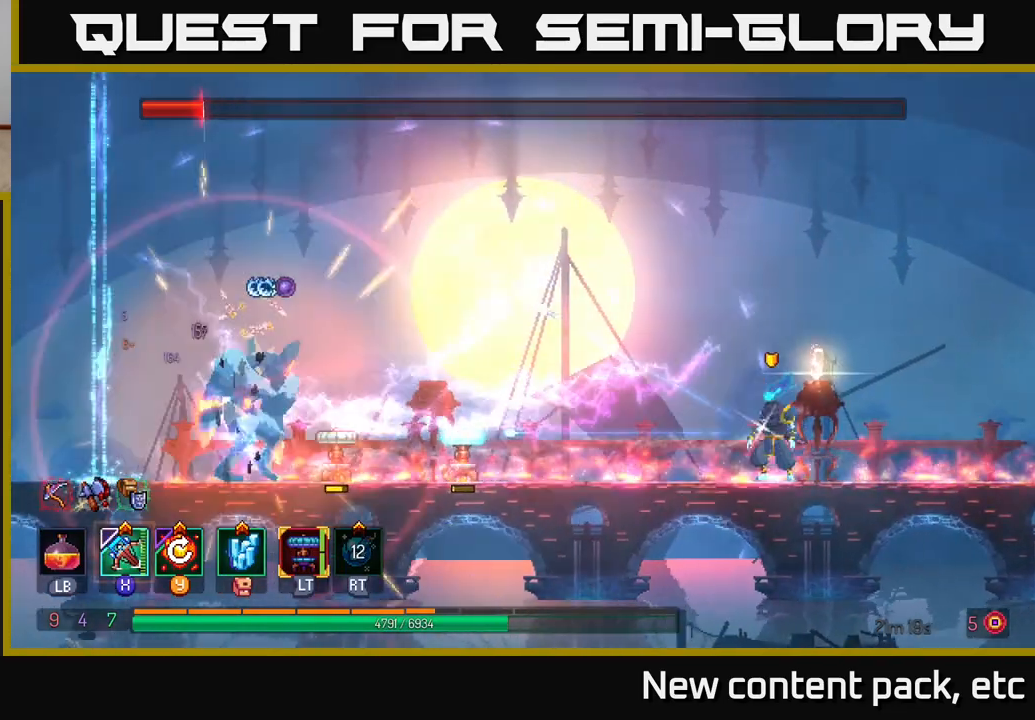
{"buttons": [], "left_stick": "left", "right_stick": "center", "events": []}
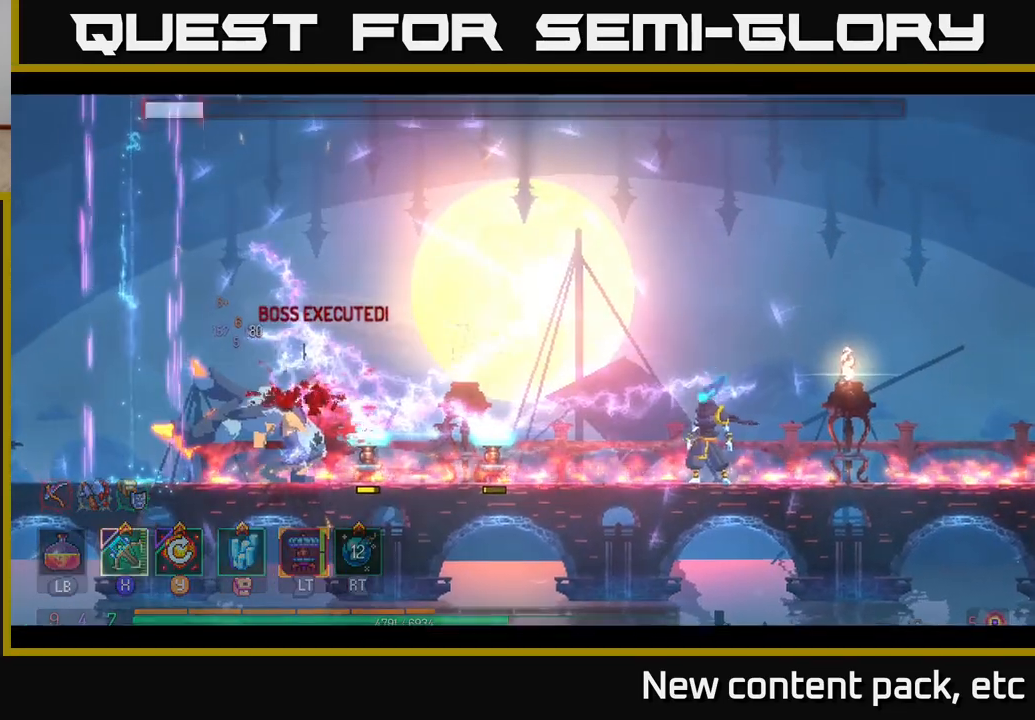
{"buttons": [], "left_stick": "center", "right_stick": "center", "events": [[50, "left_stick", "center"]]}
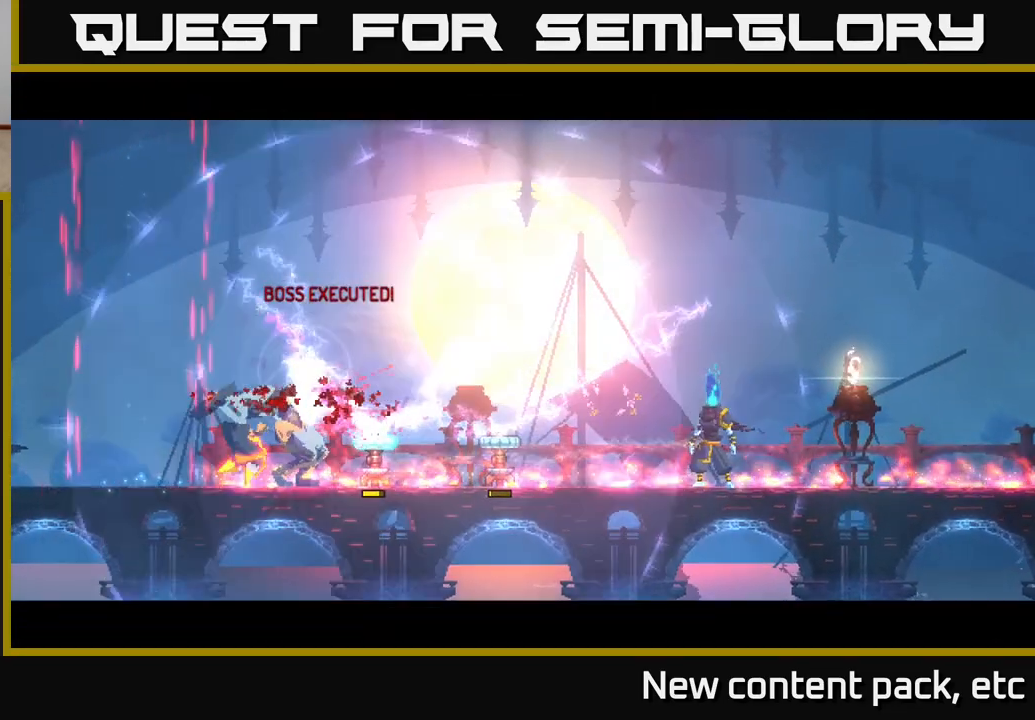
{"buttons": [], "left_stick": "center", "right_stick": "center", "events": []}
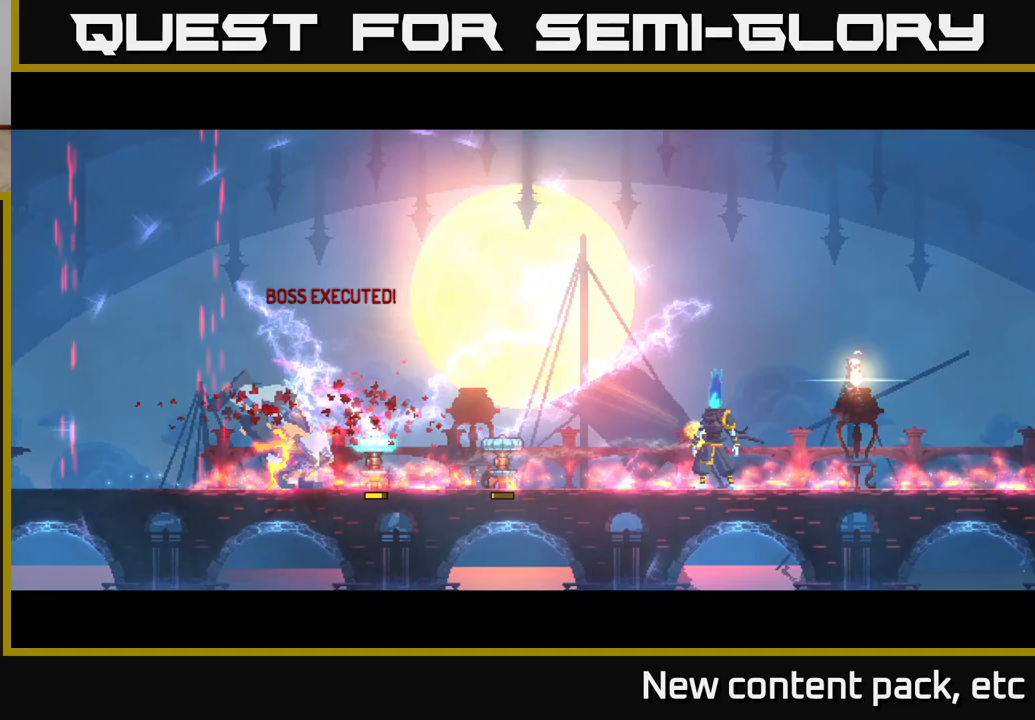
{"buttons": [], "left_stick": "center", "right_stick": "center", "events": []}